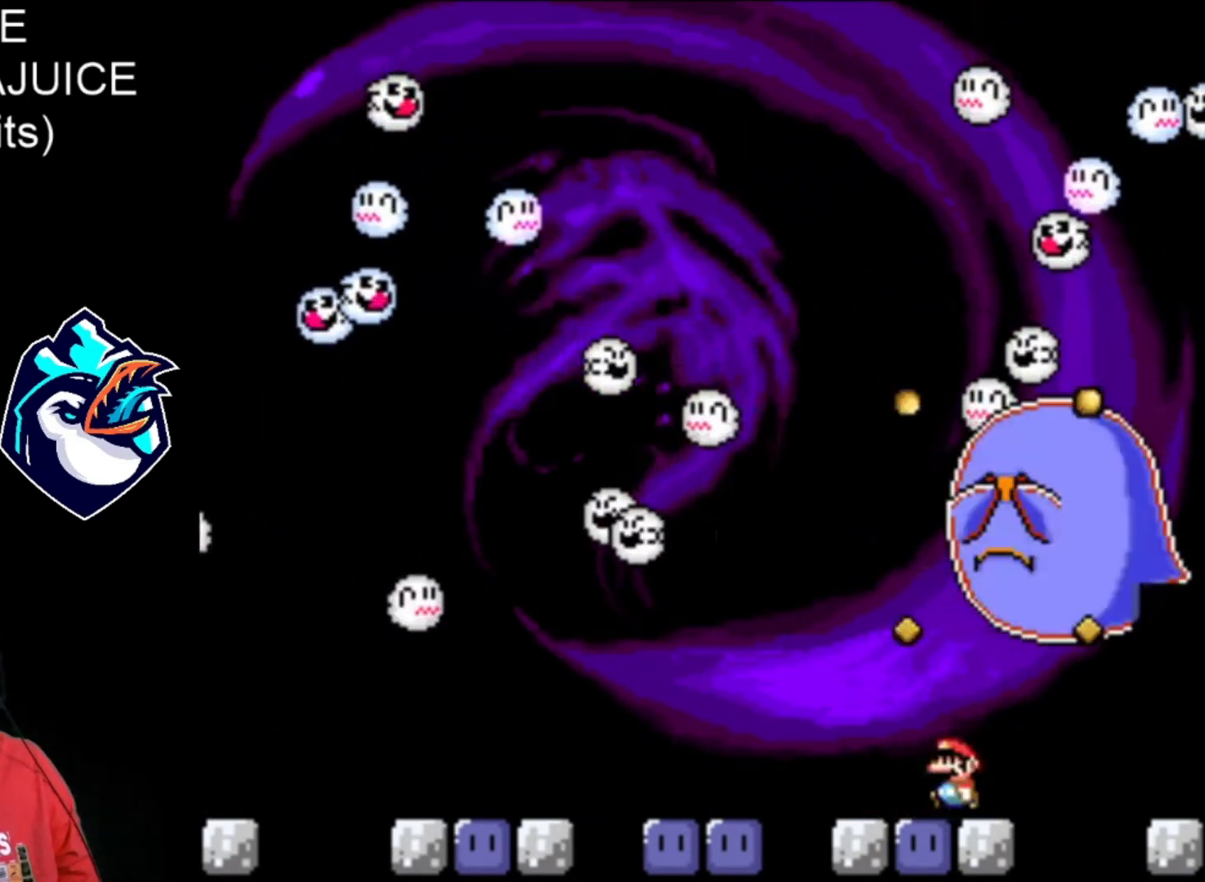
Gameplay with a controller (Nintendo layout); each line is a JSON object with the inputs held at the frame after it. "events" lists button and stick changes between this image and that frame as [ms after this image, input, new state], when the widget could be followed in between. Not read: L3 R3.
{"buttons": ["DPAD_LEFT"], "events": [[80, "B", "down"], [280, "B", "up"]]}
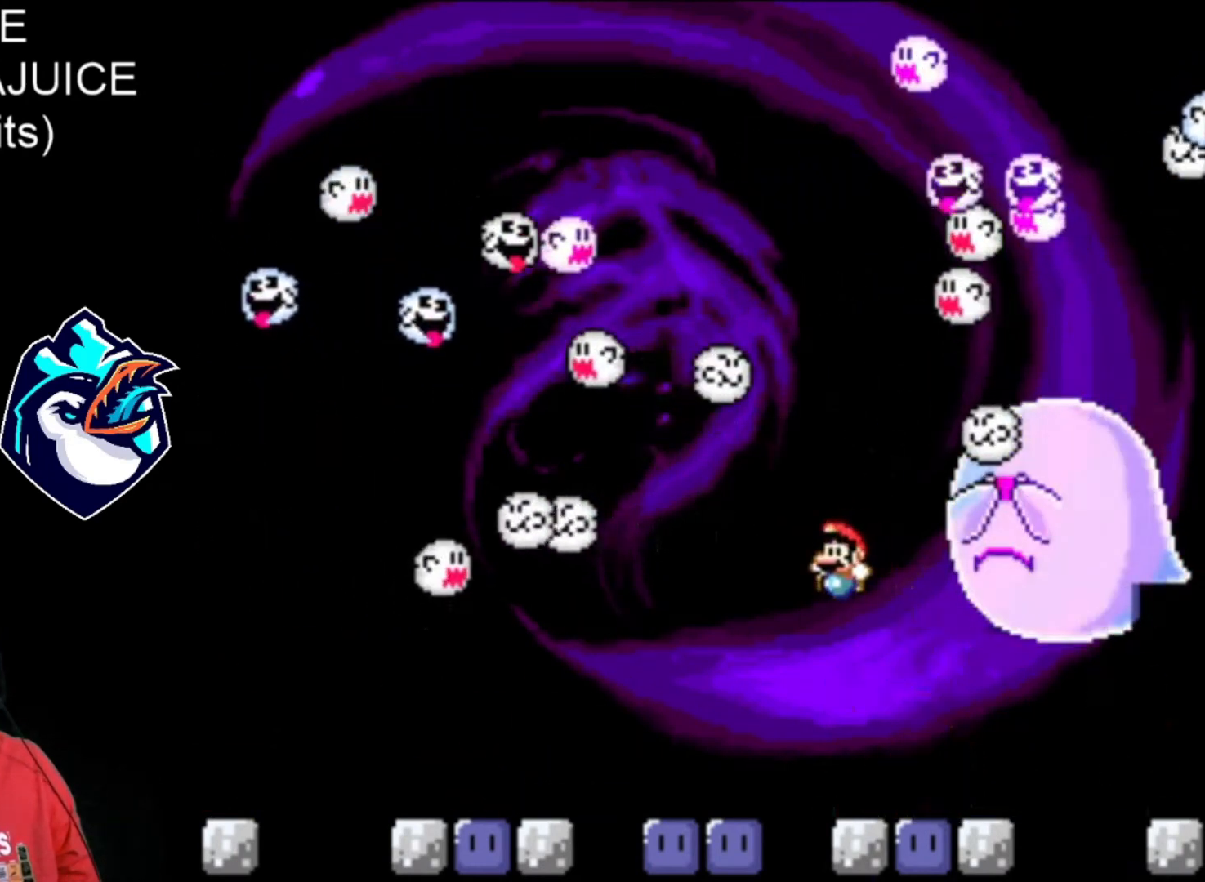
{"buttons": ["DPAD_RIGHT"], "events": [[80, "DPAD_LEFT", "up"], [160, "DPAD_RIGHT", "down"], [360, "DPAD_LEFT", "down"], [520, "DPAD_LEFT", "up"]]}
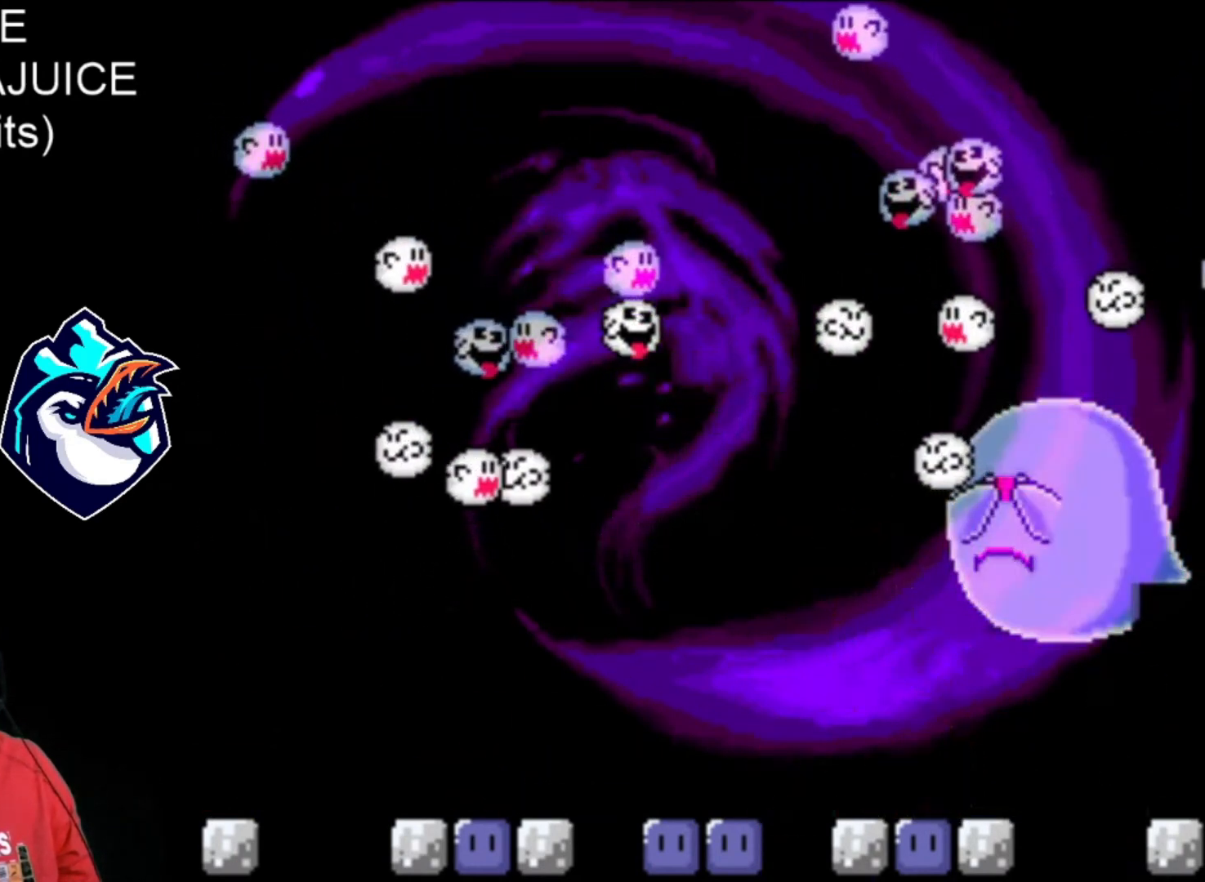
{"buttons": ["DPAD_RIGHT"], "events": [[160, "B", "down"], [280, "B", "up"], [360, "B", "down"], [440, "B", "up"]]}
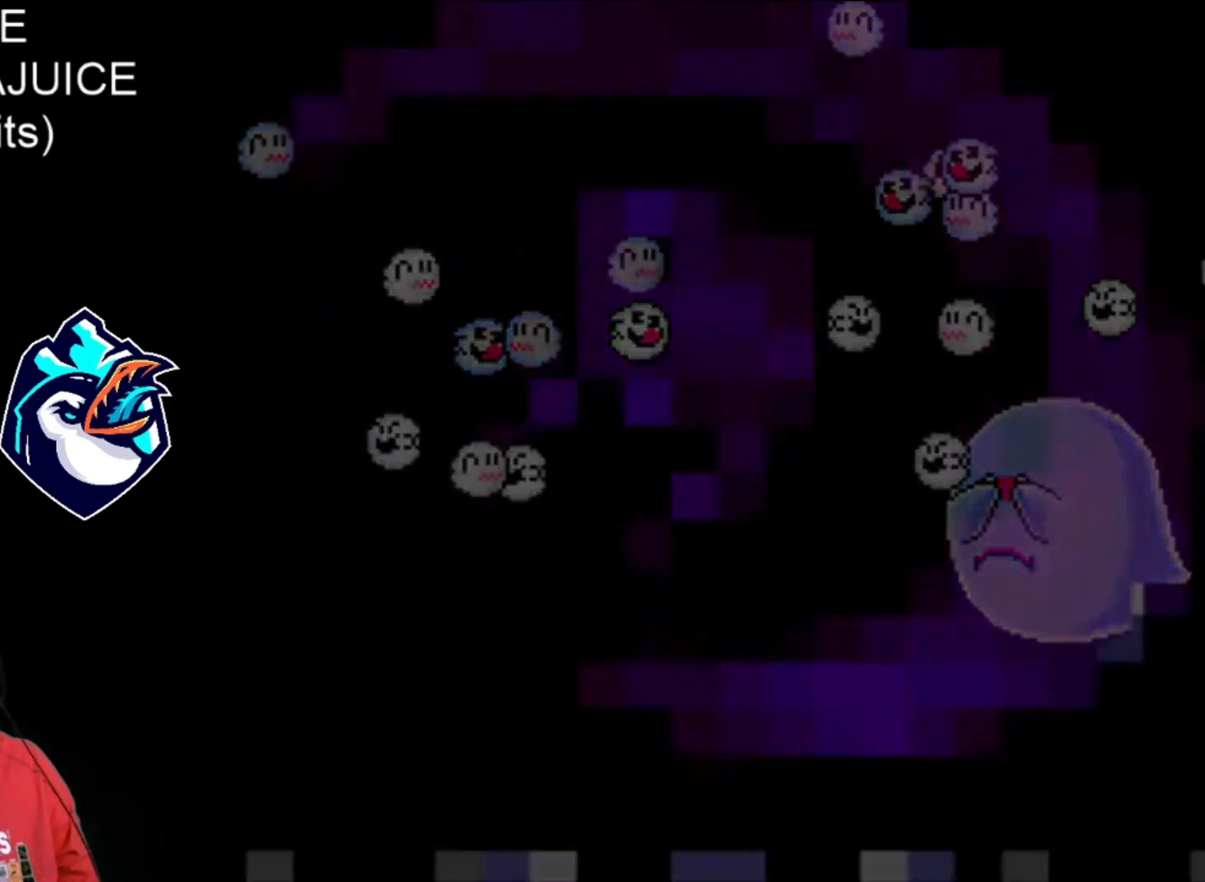
{"buttons": ["B", "DPAD_RIGHT"], "events": [[80, "B", "down"], [120, "B", "up"], [160, "B", "down"], [240, "B", "up"], [480, "B", "down"]]}
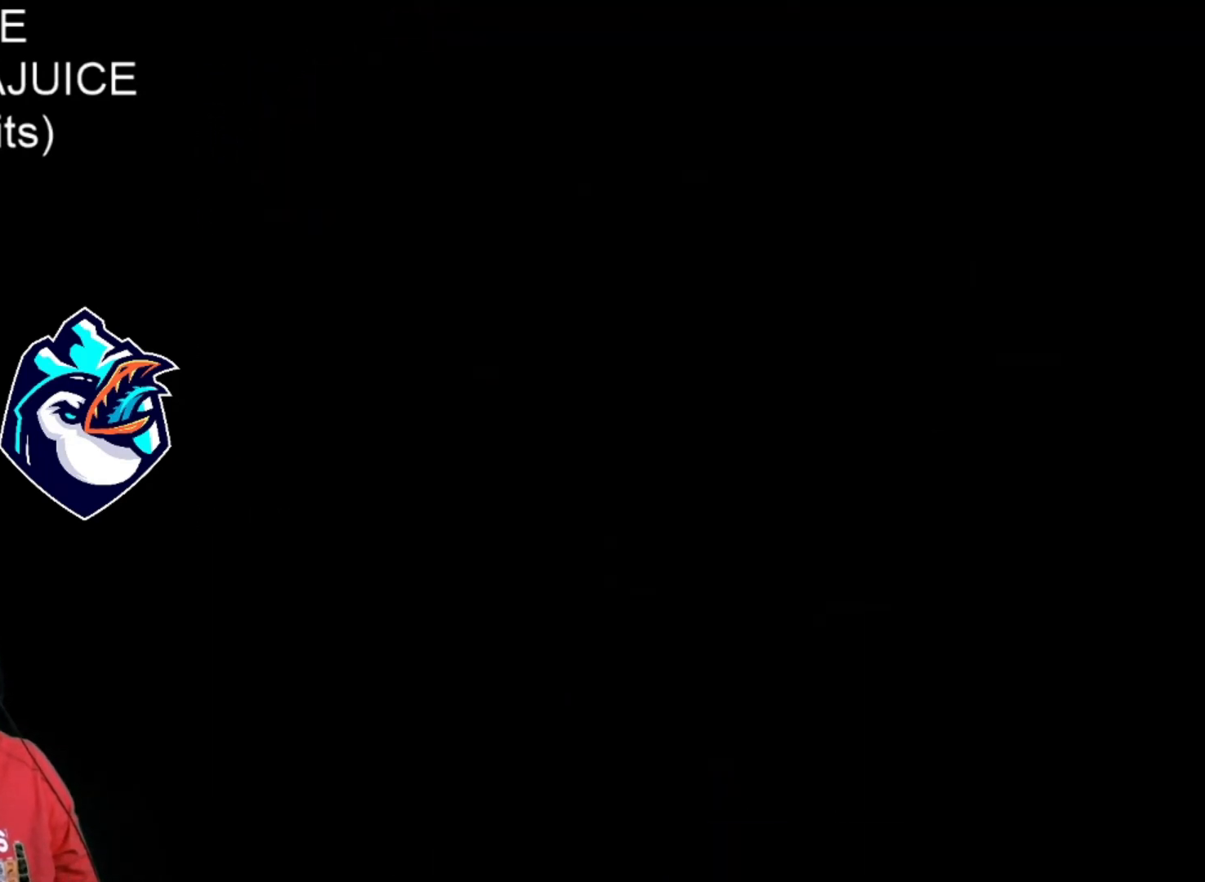
{"buttons": ["B"], "events": [[40, "B", "up"], [120, "B", "down"], [200, "B", "up"], [280, "B", "down"], [320, "DPAD_RIGHT", "up"], [400, "B", "up"], [440, "B", "down"]]}
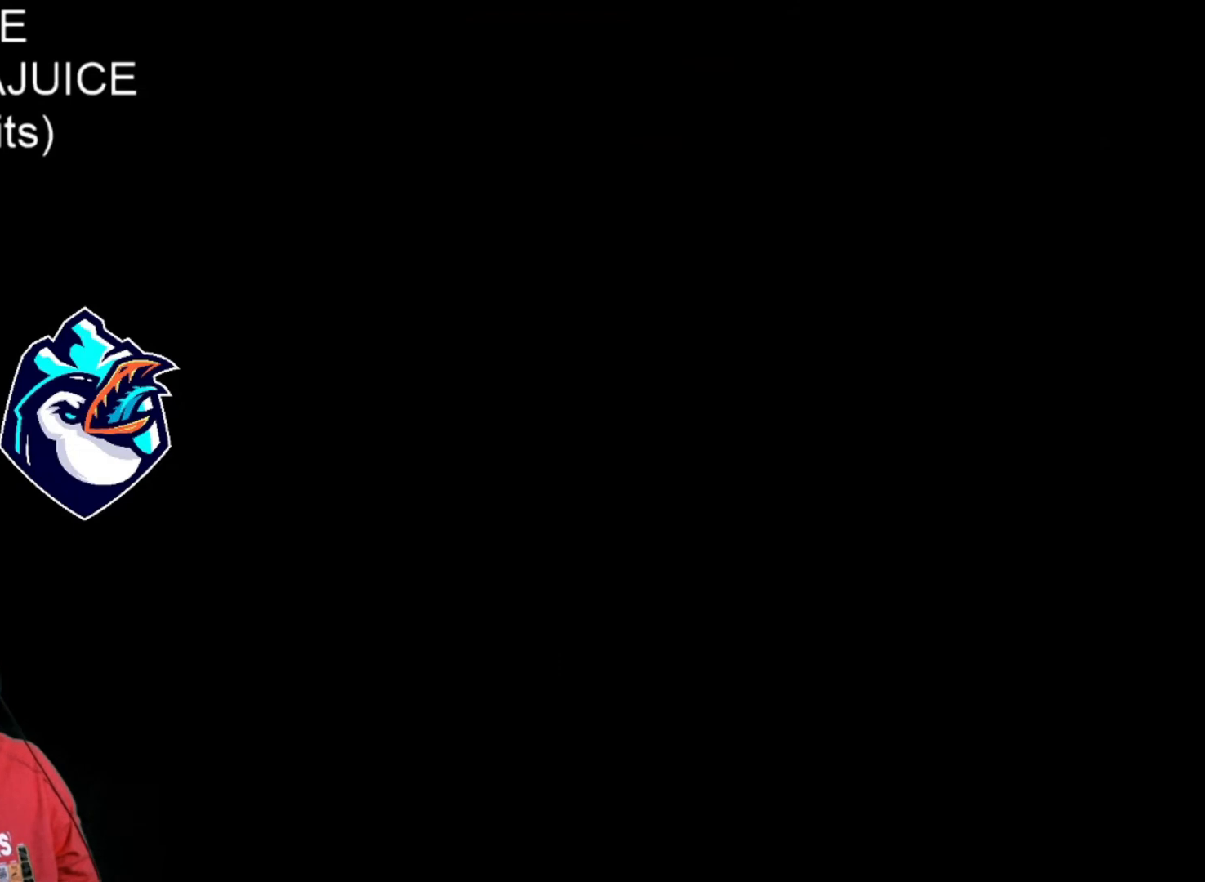
{"buttons": ["Y"], "events": [[80, "B", "up"], [200, "Y", "down"]]}
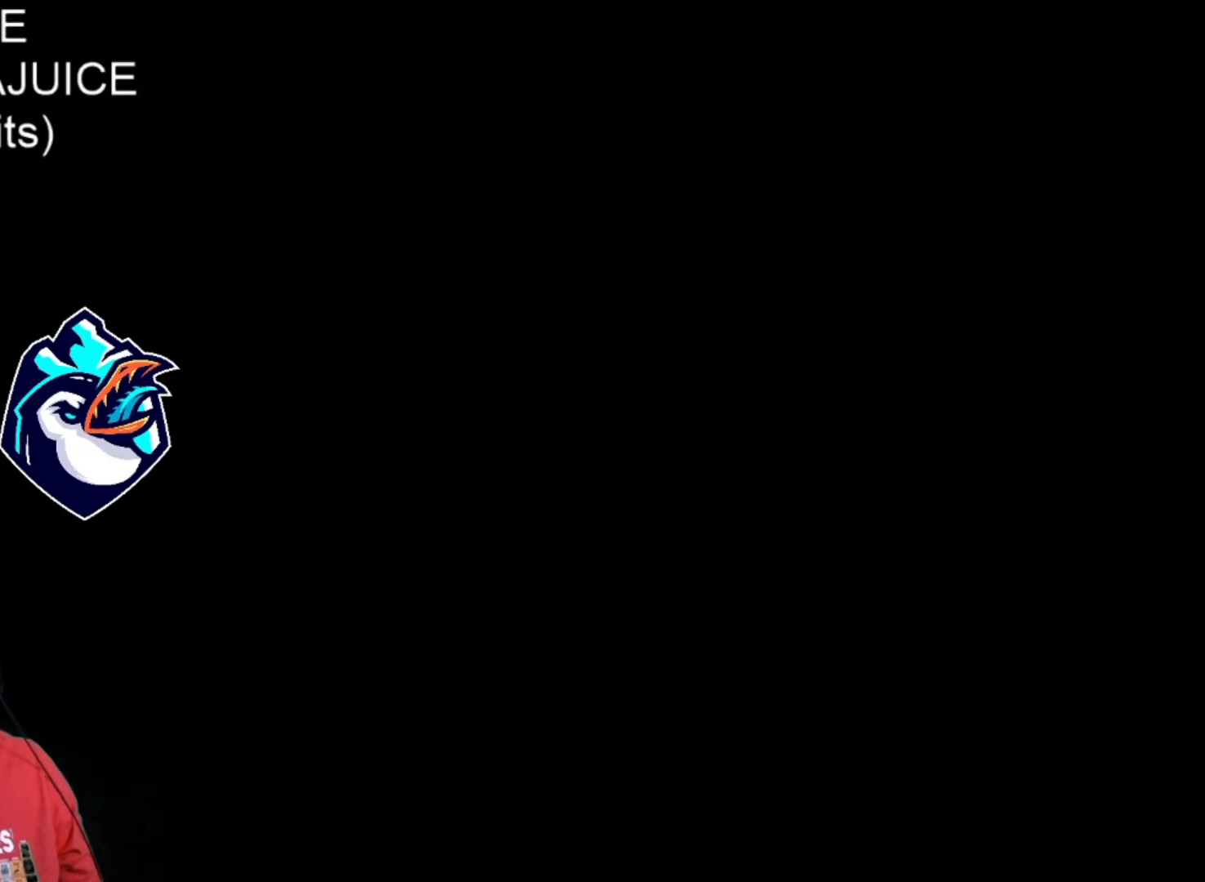
{"buttons": ["Y"], "events": []}
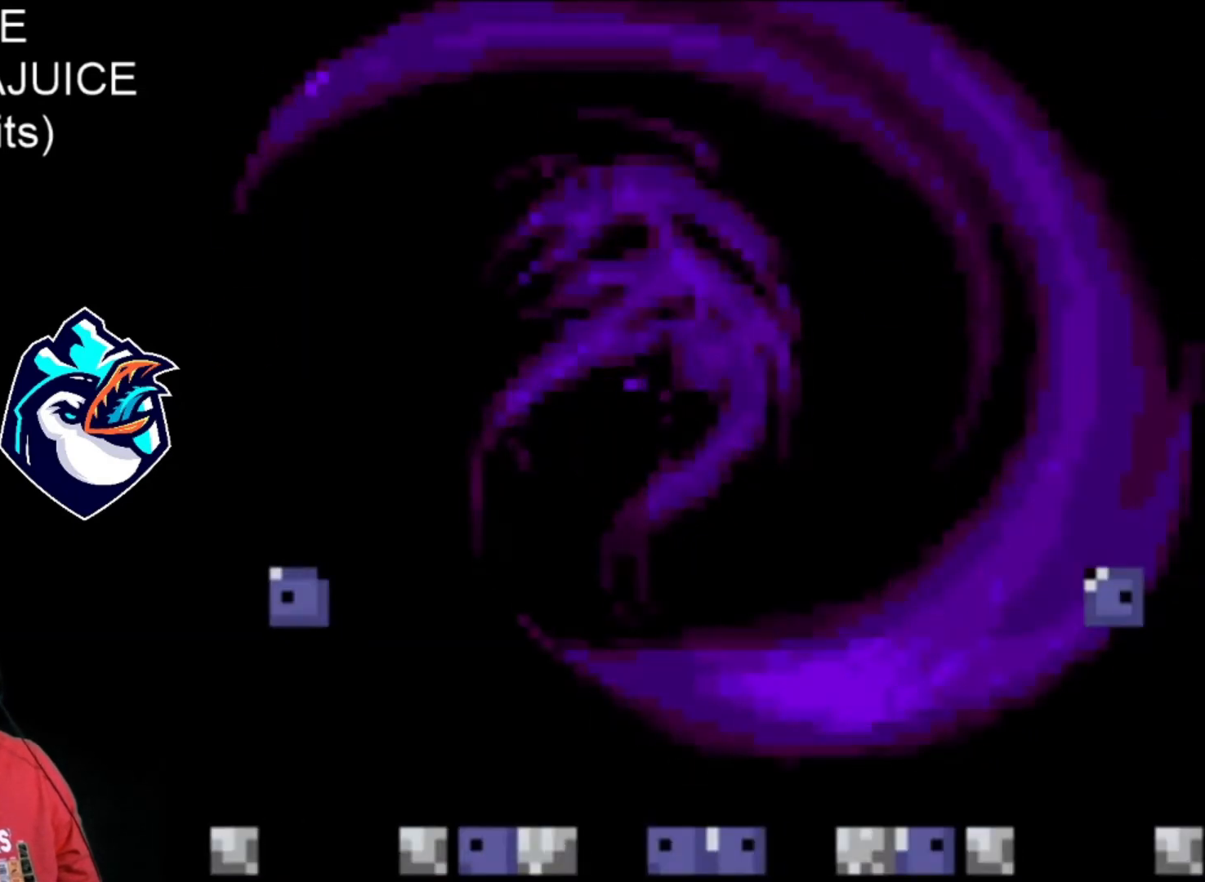
{"buttons": ["Y"], "events": []}
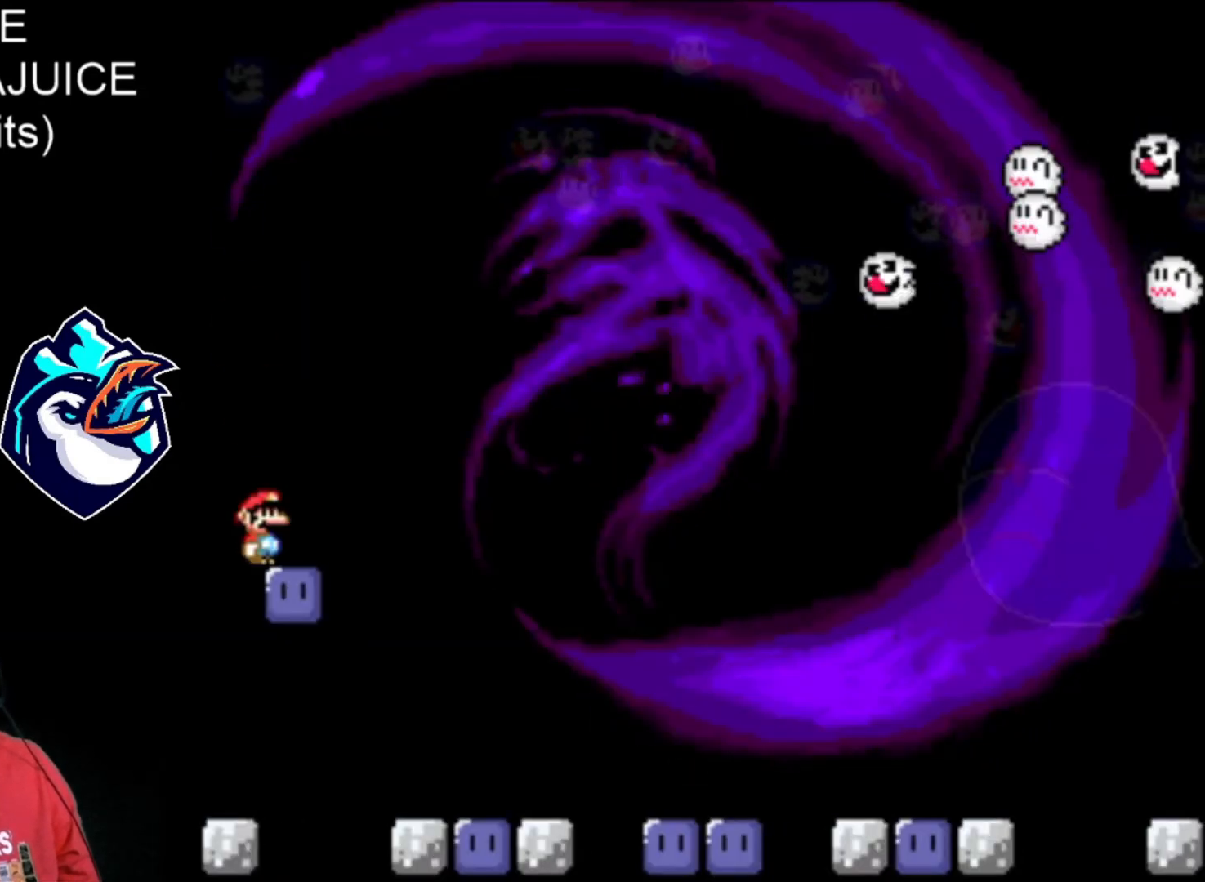
{"buttons": ["Y", "DPAD_RIGHT"], "events": [[40, "B", "down"], [240, "DPAD_RIGHT", "down"], [480, "B", "up"]]}
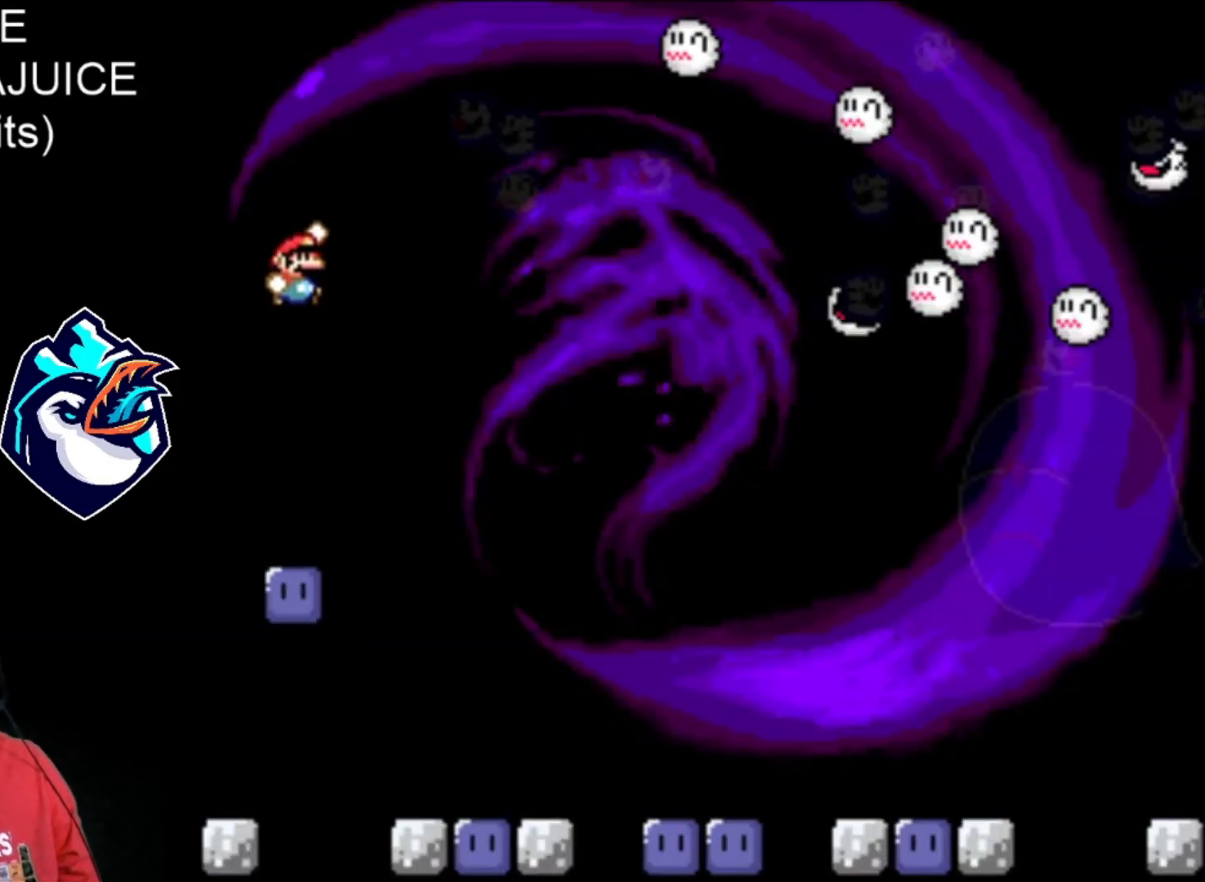
{"buttons": ["Y", "DPAD_RIGHT"], "events": [[240, "DPAD_LEFT", "down"], [240, "DPAD_RIGHT", "up"], [360, "DPAD_LEFT", "up"], [440, "DPAD_RIGHT", "down"]]}
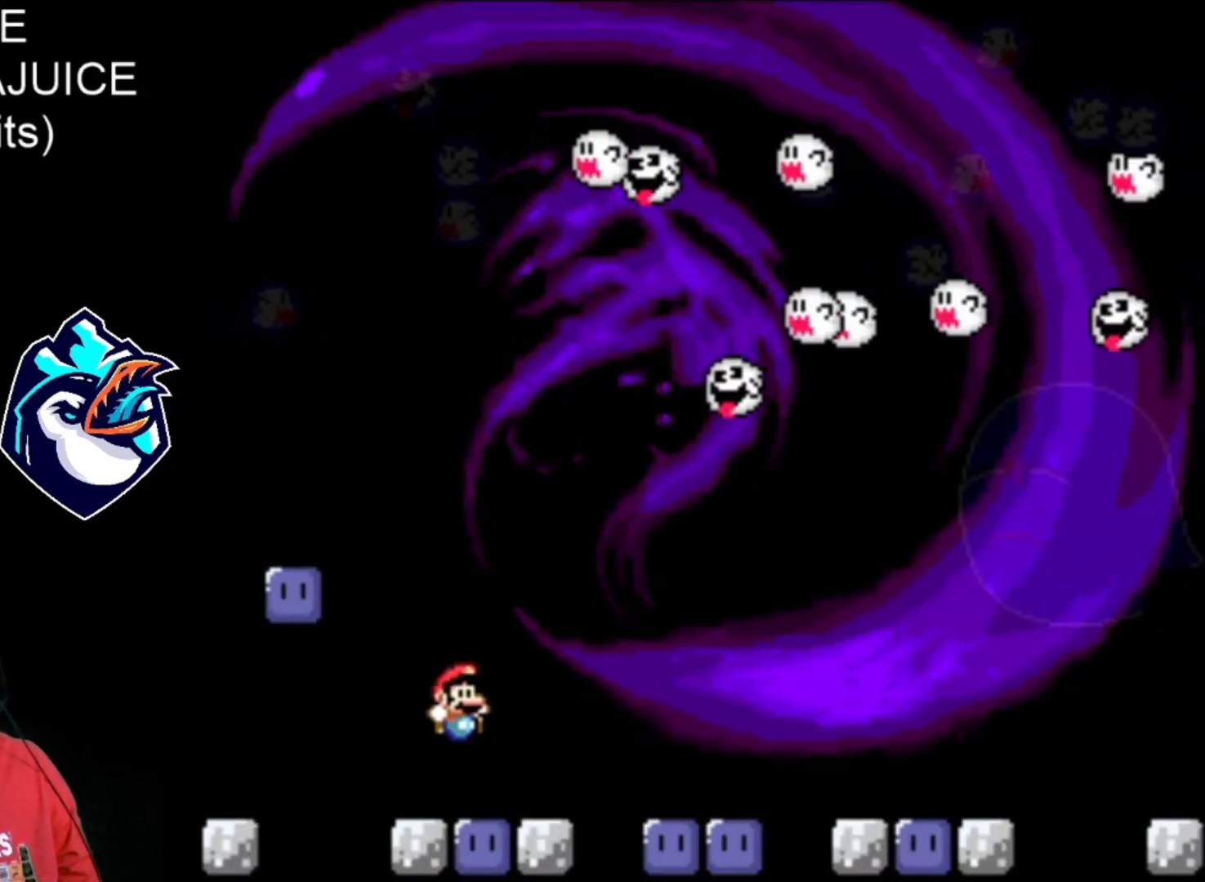
{"buttons": ["Y", "DPAD_RIGHT"], "events": [[160, "B", "down"], [280, "B", "up"]]}
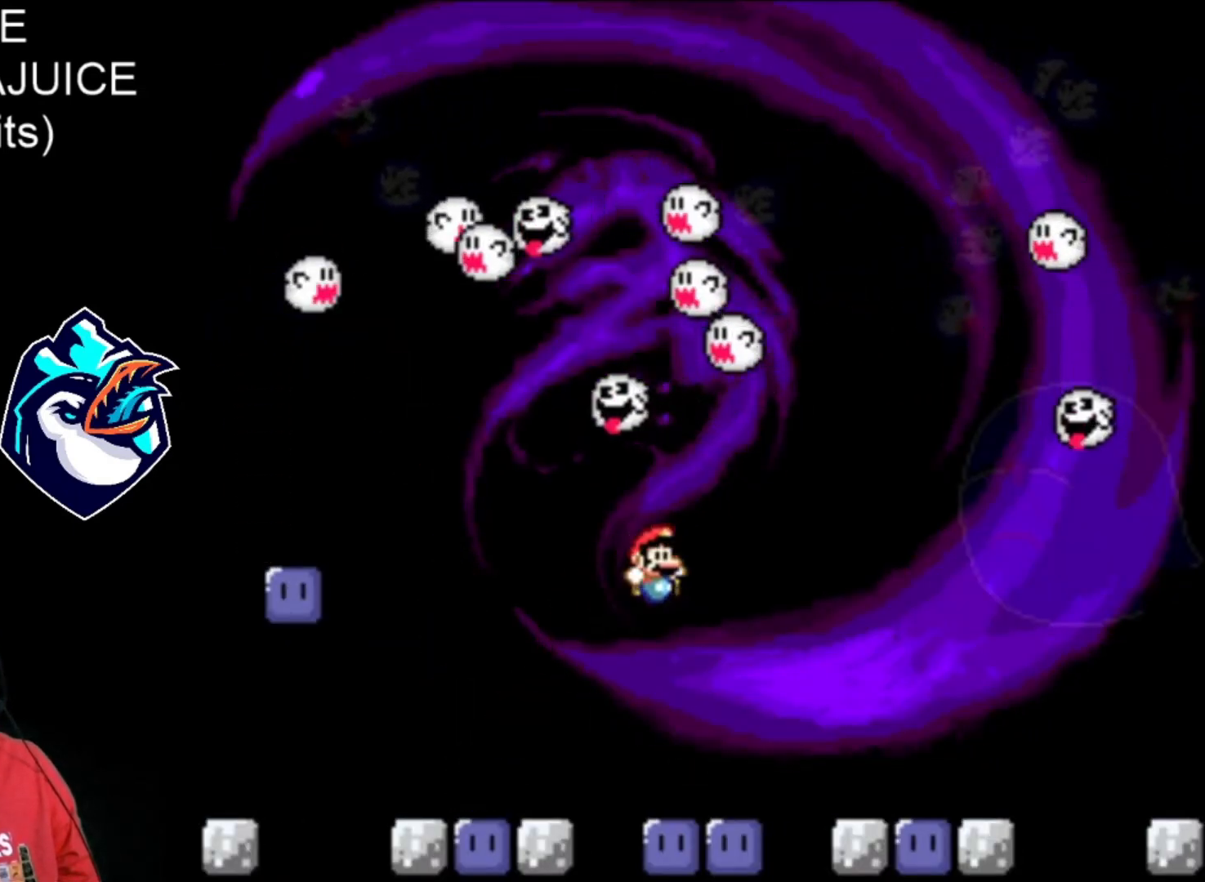
{"buttons": ["DPAD_RIGHT"], "events": [[120, "DPAD_LEFT", "down"], [240, "DPAD_LEFT", "up"], [520, "Y", "up"]]}
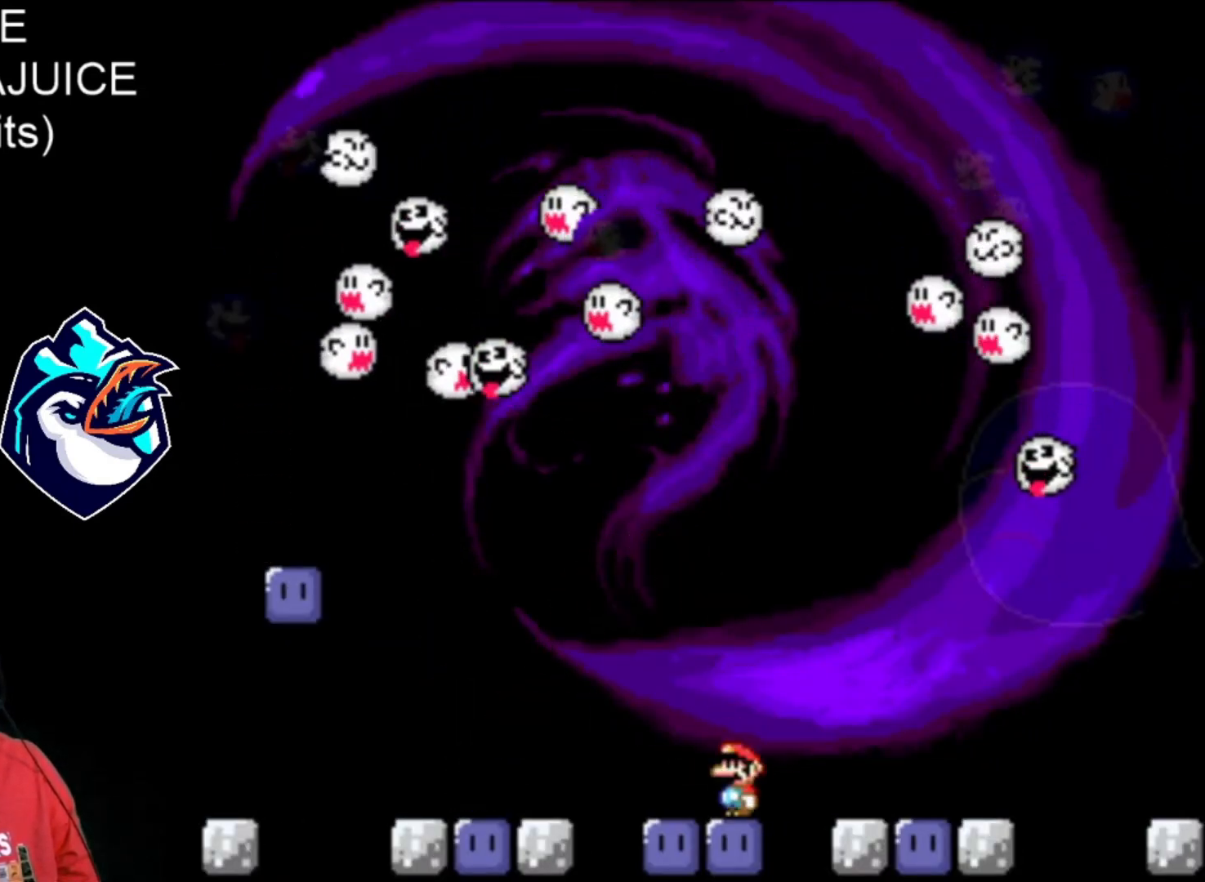
{"buttons": ["B", "Y", "DPAD_RIGHT"], "events": [[200, "B", "down"], [200, "Y", "down"]]}
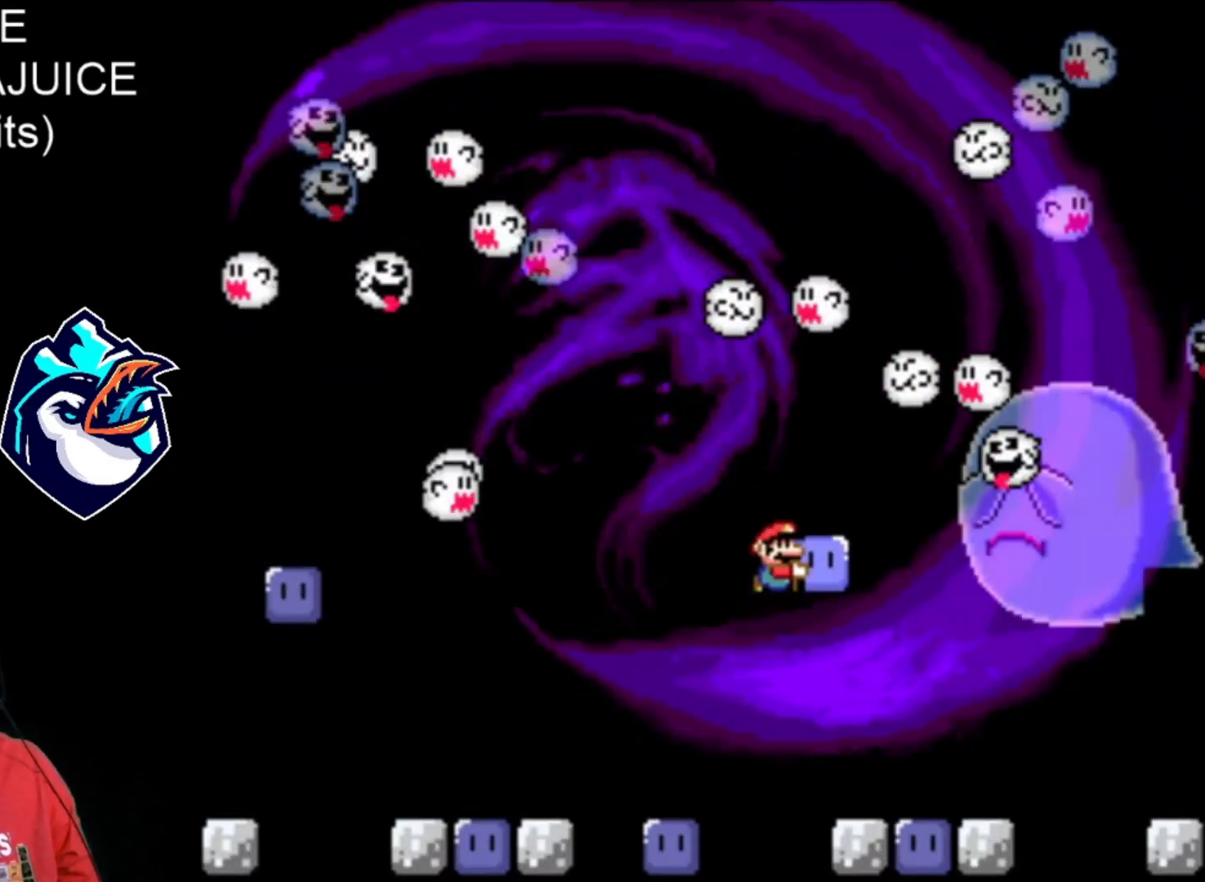
{"buttons": ["Y", "DPAD_RIGHT"], "events": [[200, "B", "up"], [200, "DPAD_LEFT", "down"], [320, "DPAD_LEFT", "up"]]}
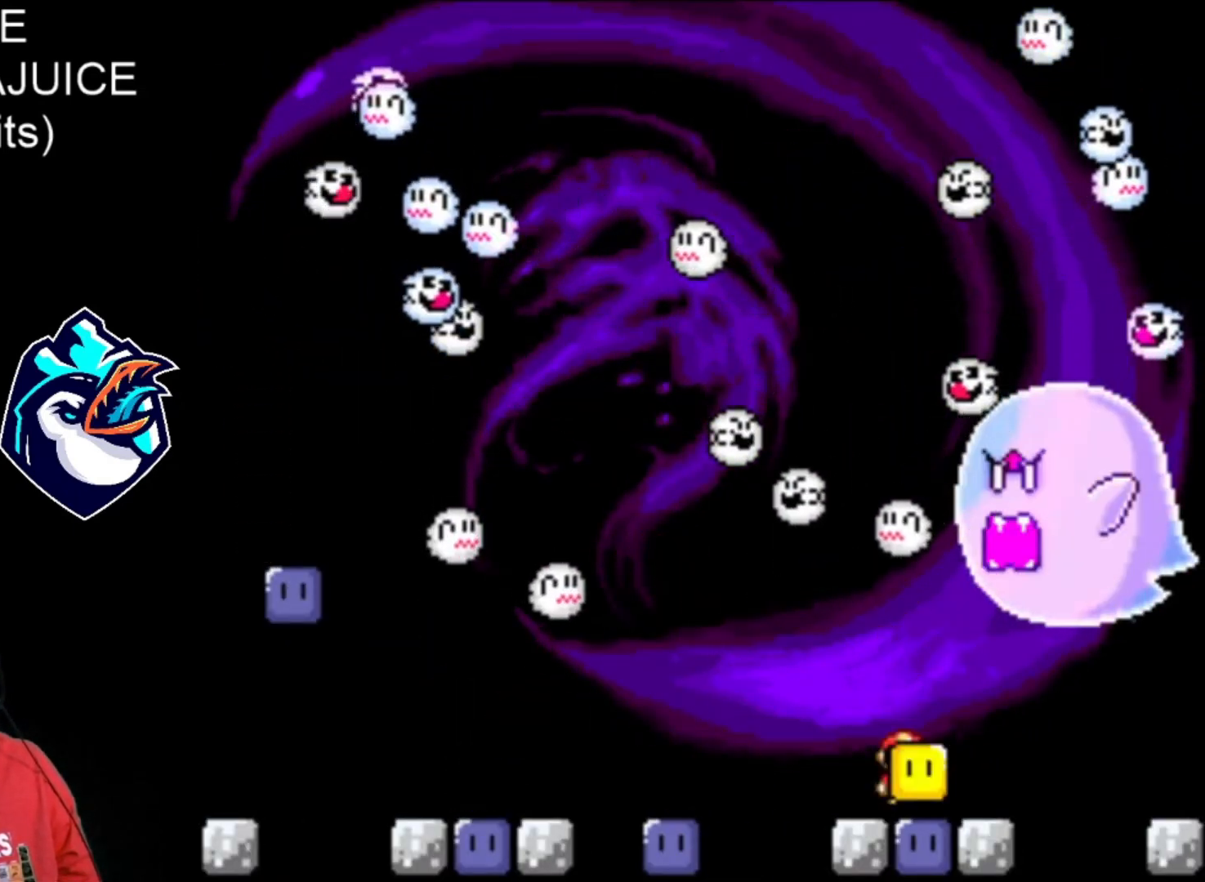
{"buttons": ["Y", "DPAD_UP"], "events": [[280, "DPAD_UP", "down"], [400, "Y", "up"], [440, "DPAD_RIGHT", "up"], [480, "Y", "down"]]}
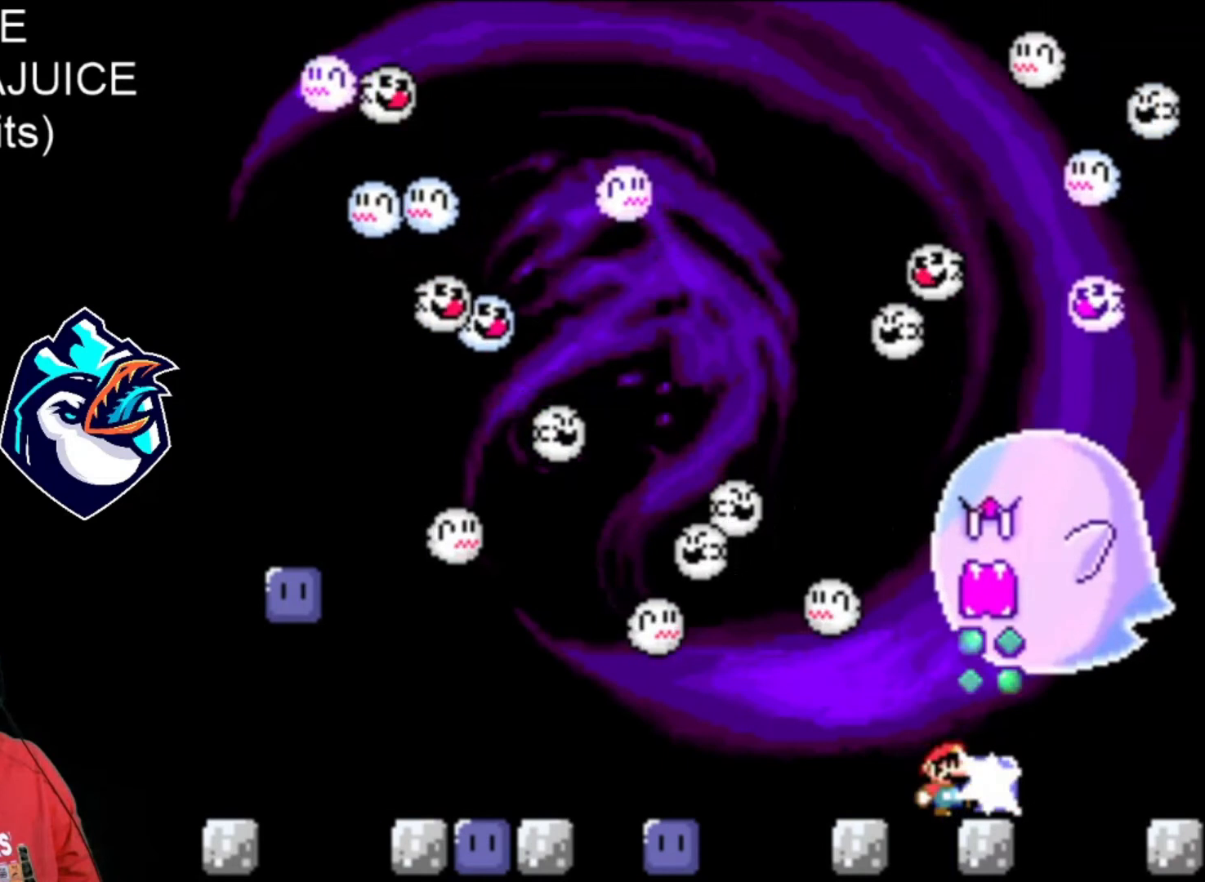
{"buttons": ["Y"], "events": [[80, "DPAD_UP", "up"]]}